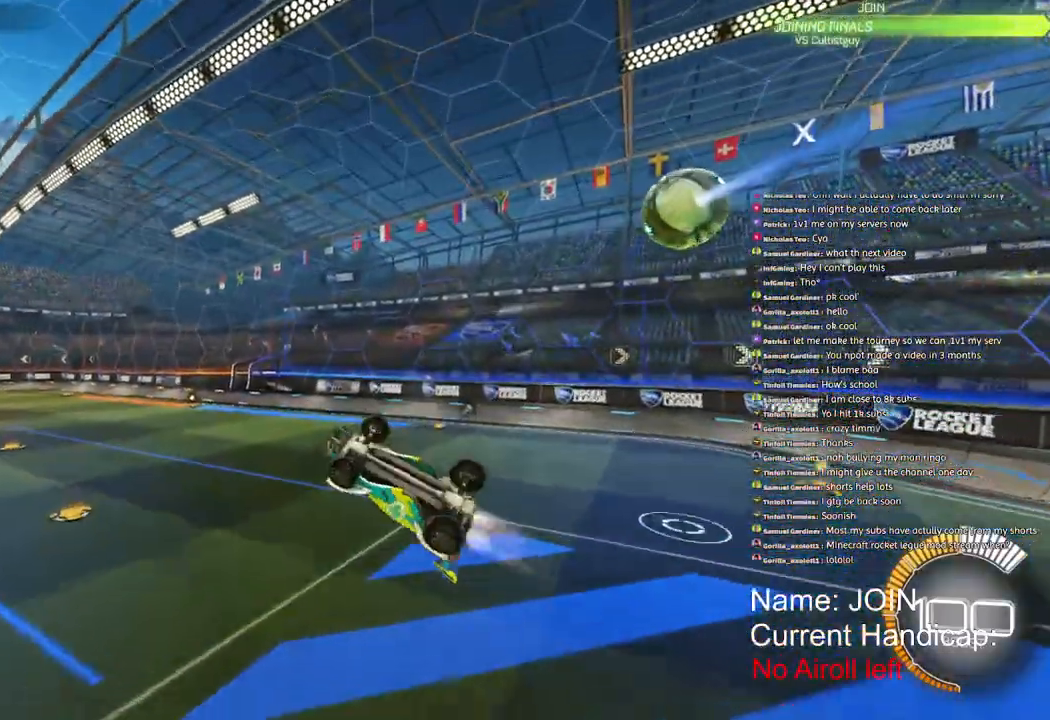
Gameplay with a controller (PlayStation layout); each line is a JSON object with the inputs held at the frame after it (dt_ms = milliseconds from this image to that frame). "events" lists button and stick changes between this image and that frame as [ms after this image, input, new state], when the widget could be followed in between.
{"dt_ms": 500, "buttons": ["R1", "R2"], "left_stick": "down", "right_stick": "down", "events": [[383, "L2", "up"]]}
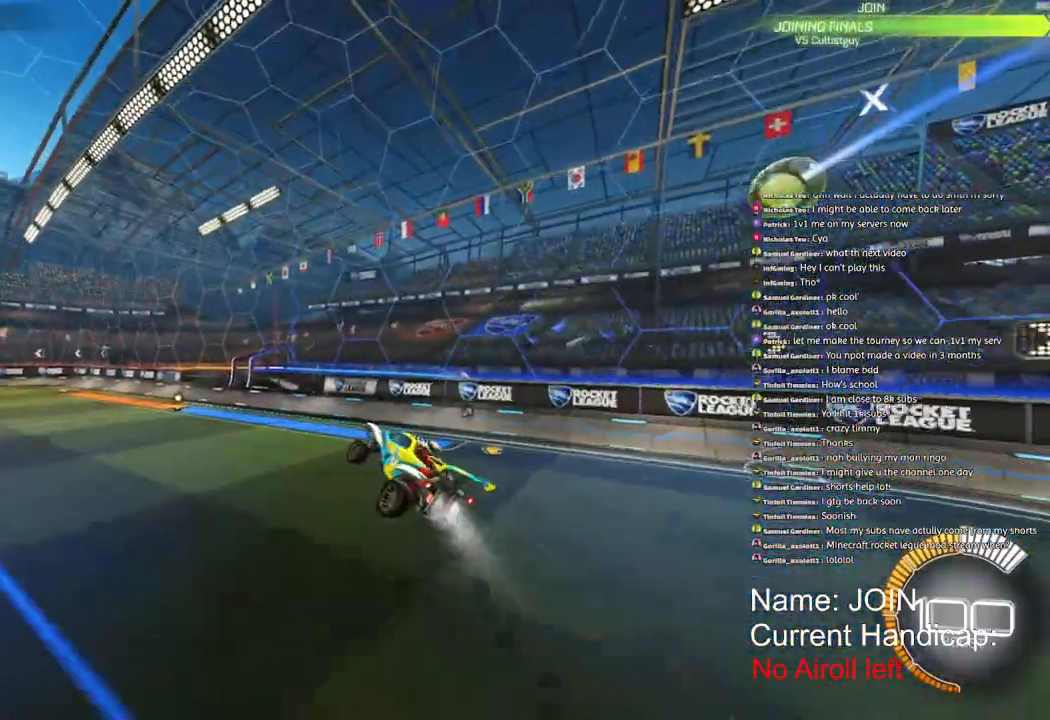
{"dt_ms": 500, "buttons": ["R2"], "left_stick": "up-left", "right_stick": "center", "events": [[117, "right_stick", "center"], [133, "R1", "up"], [317, "left_stick", "up-left"]]}
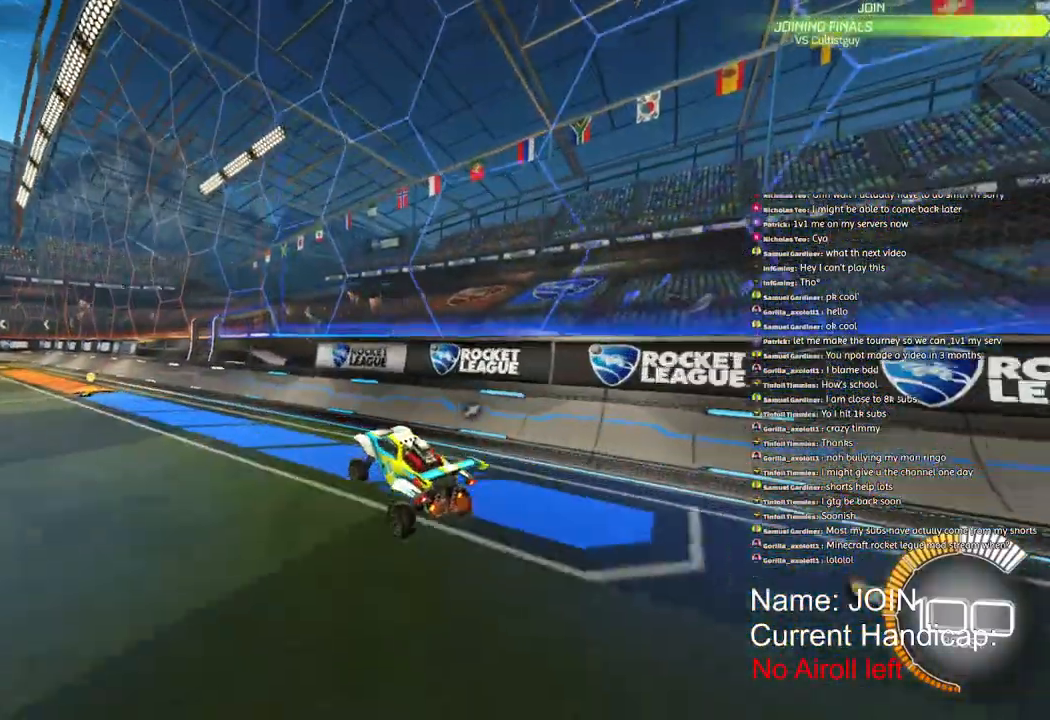
{"dt_ms": 500, "buttons": ["R1", "R2"], "left_stick": "up-left", "right_stick": "down", "events": [[233, "R1", "down"], [400, "right_stick", "down"]]}
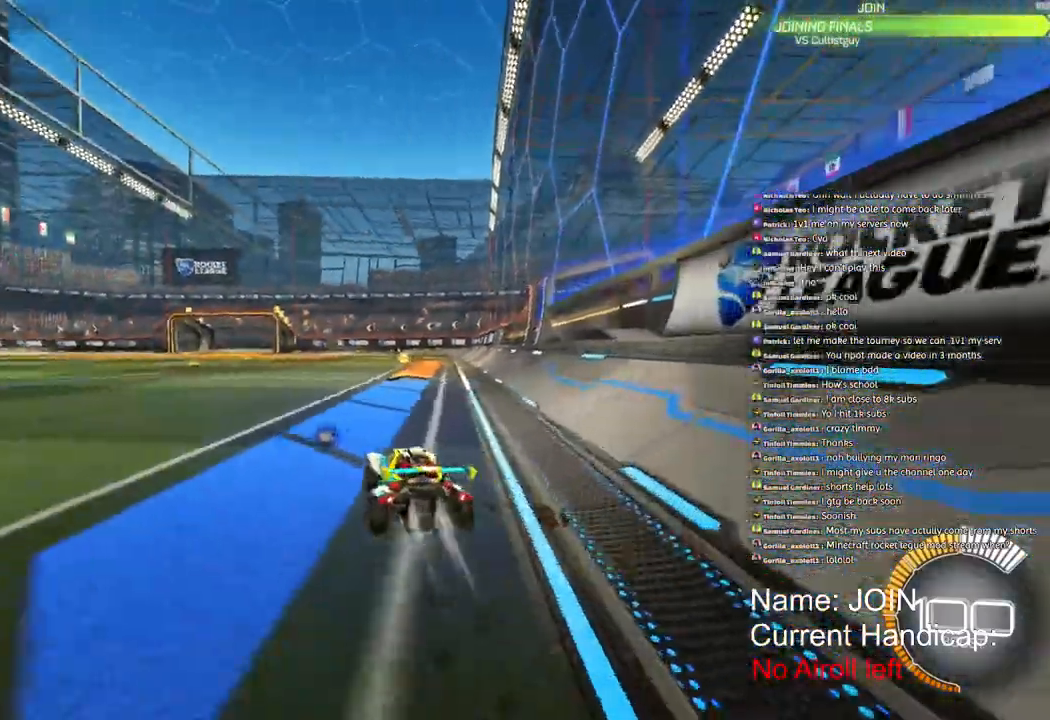
{"dt_ms": 500, "buttons": [], "left_stick": "center", "right_stick": "center", "events": [[17, "TRIANGLE", "down"], [83, "R2", "up"], [133, "R1", "up"], [133, "TRIANGLE", "up"], [133, "right_stick", "center"], [350, "left_stick", "center"]]}
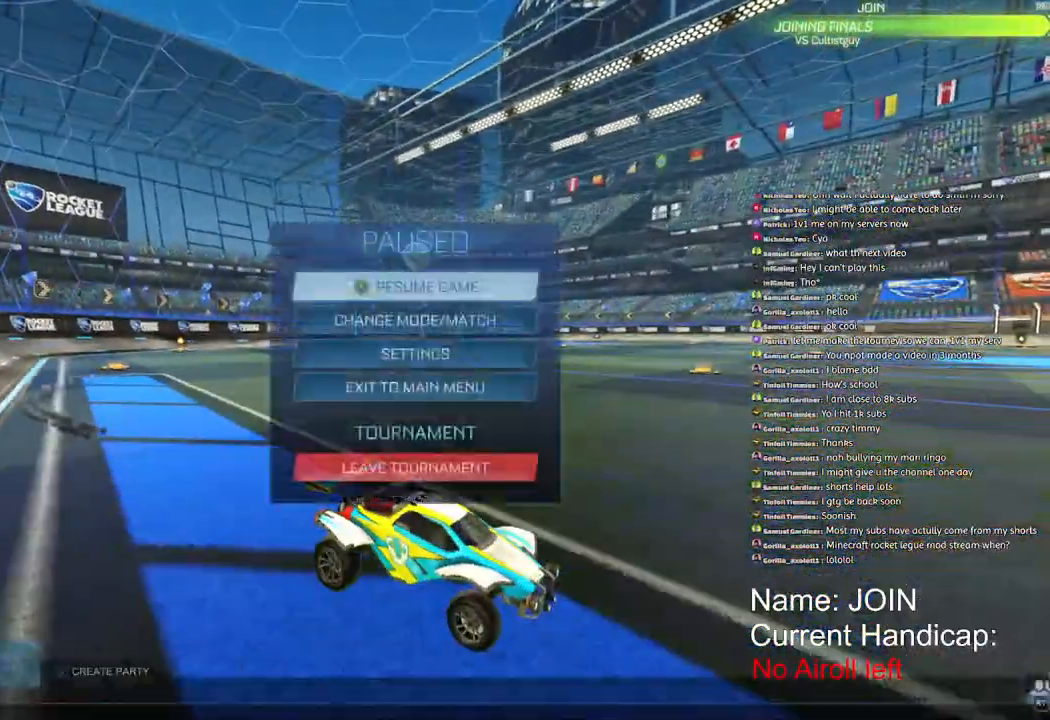
{"dt_ms": 1000, "buttons": ["L1"], "left_stick": "center", "right_stick": "center"}
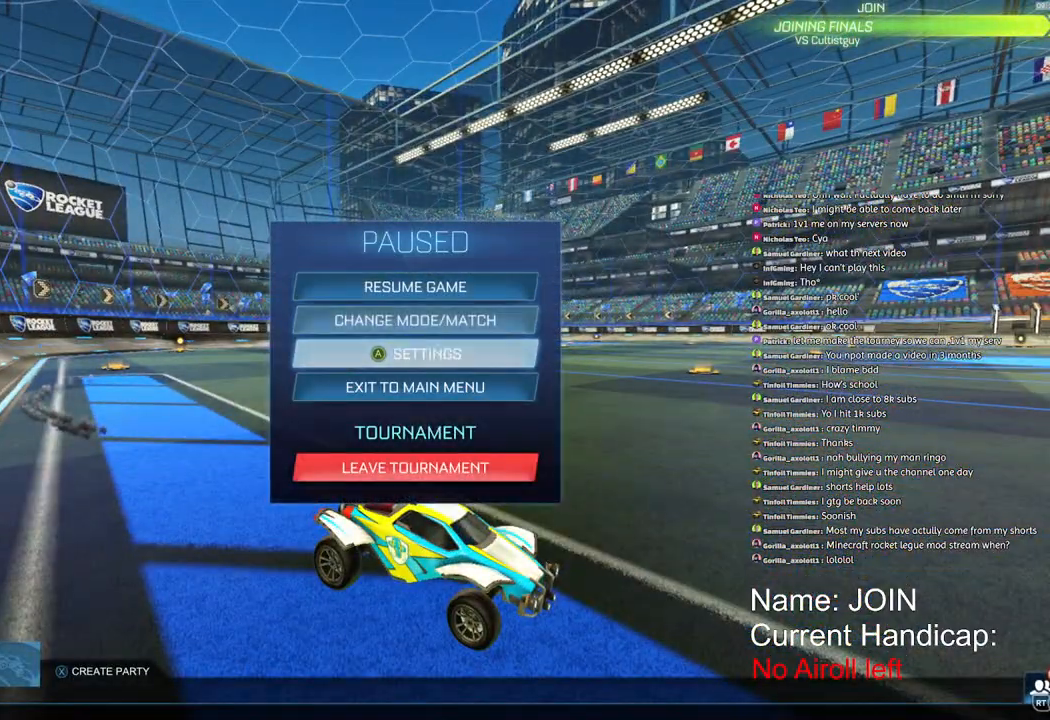
{"dt_ms": 500, "buttons": [], "left_stick": "center", "right_stick": "center"}
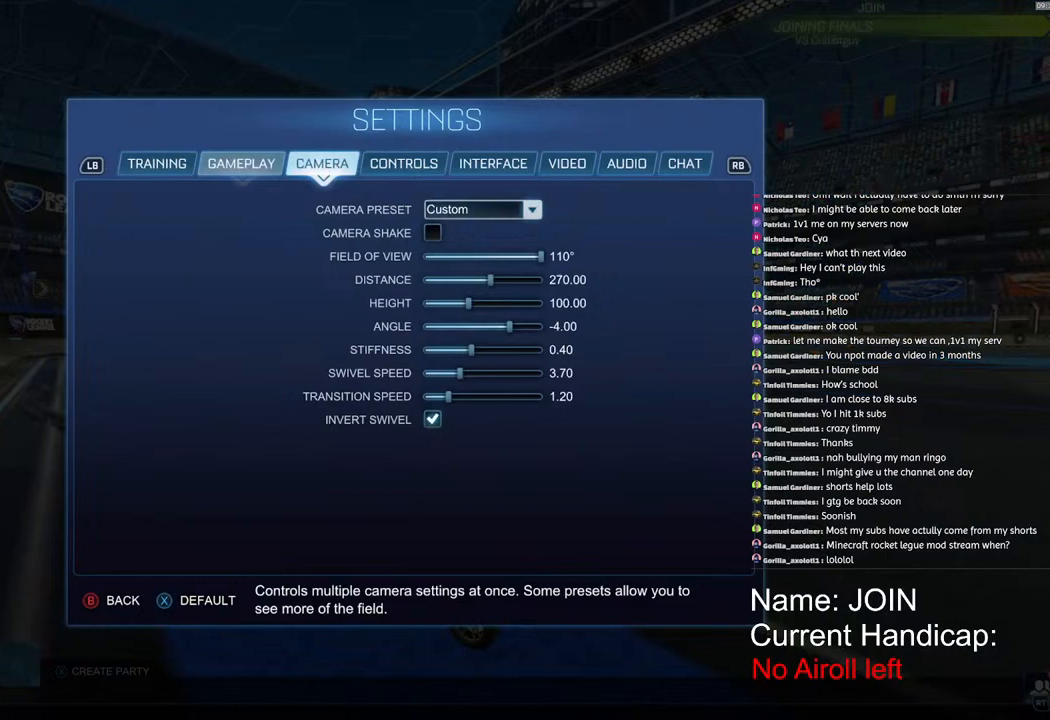
{"dt_ms": 500, "buttons": [], "left_stick": "center", "right_stick": "center", "events": [[33, "R1", "down"], [100, "R1", "up"], [367, "CROSS", "down"], [400, "CROSS", "up"]]}
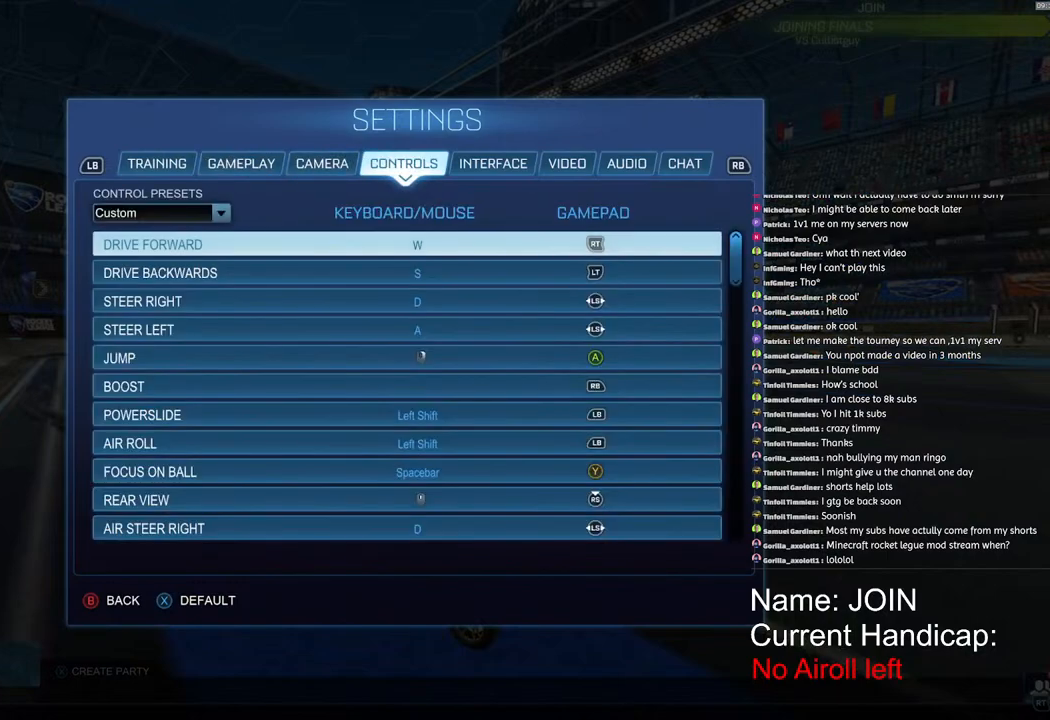
{"dt_ms": 500, "buttons": [], "left_stick": "down", "right_stick": "center", "events": [[433, "left_stick", "down"]]}
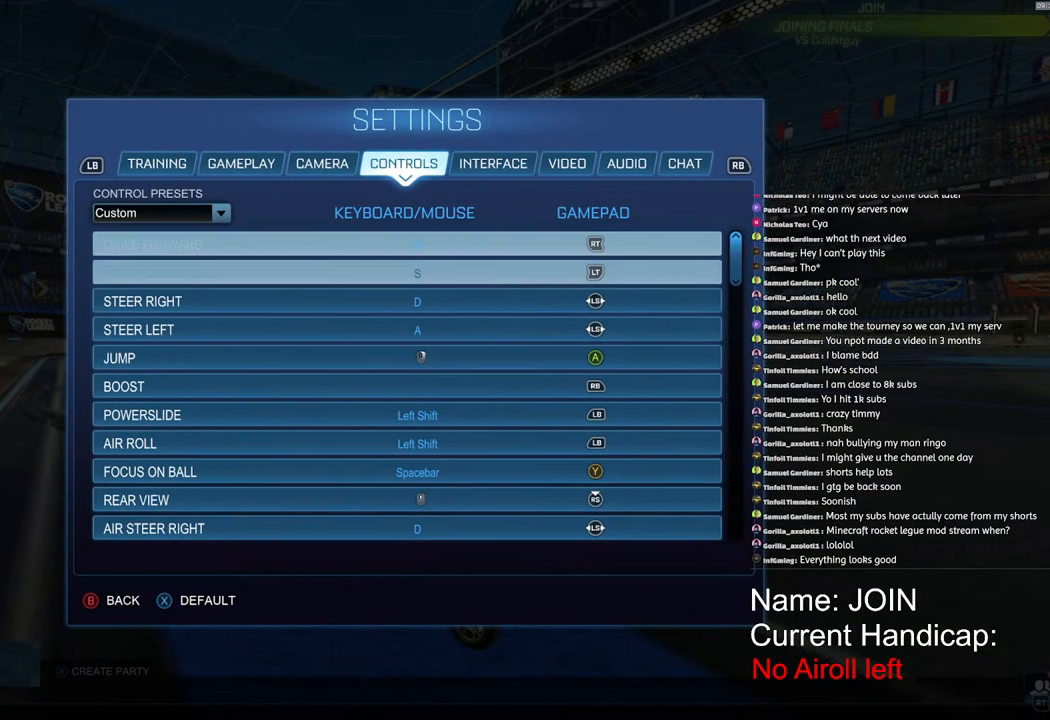
{"dt_ms": 500, "buttons": [], "left_stick": "down", "right_stick": "center", "events": []}
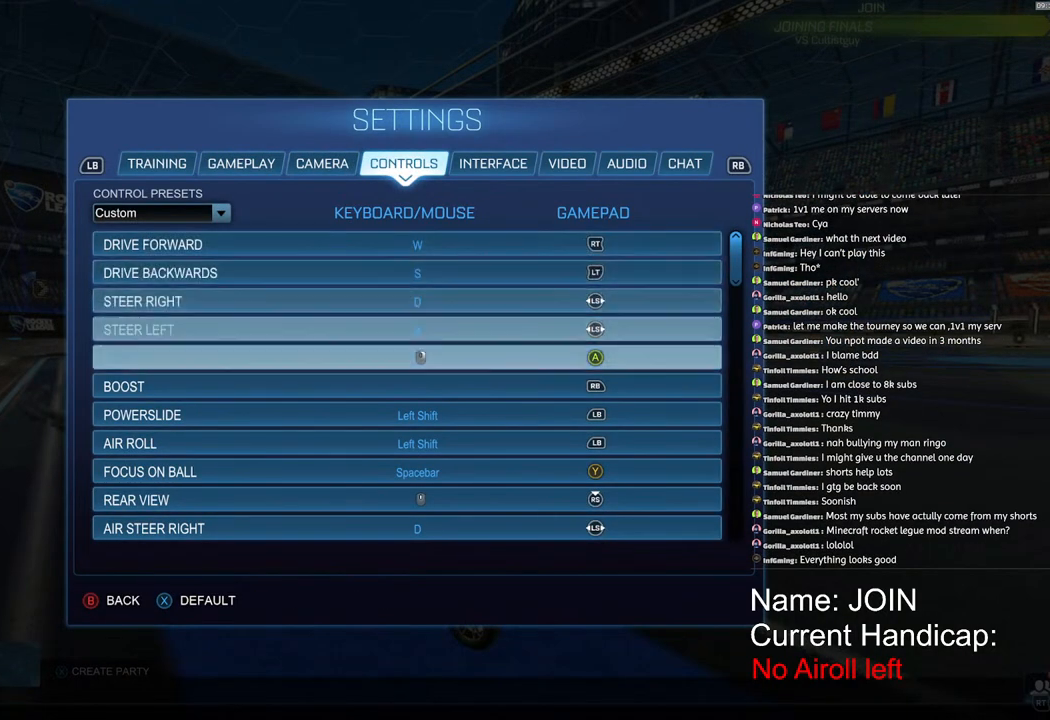
{"dt_ms": 500, "buttons": [], "left_stick": "center", "right_stick": "center", "events": [[200, "left_stick", "center"]]}
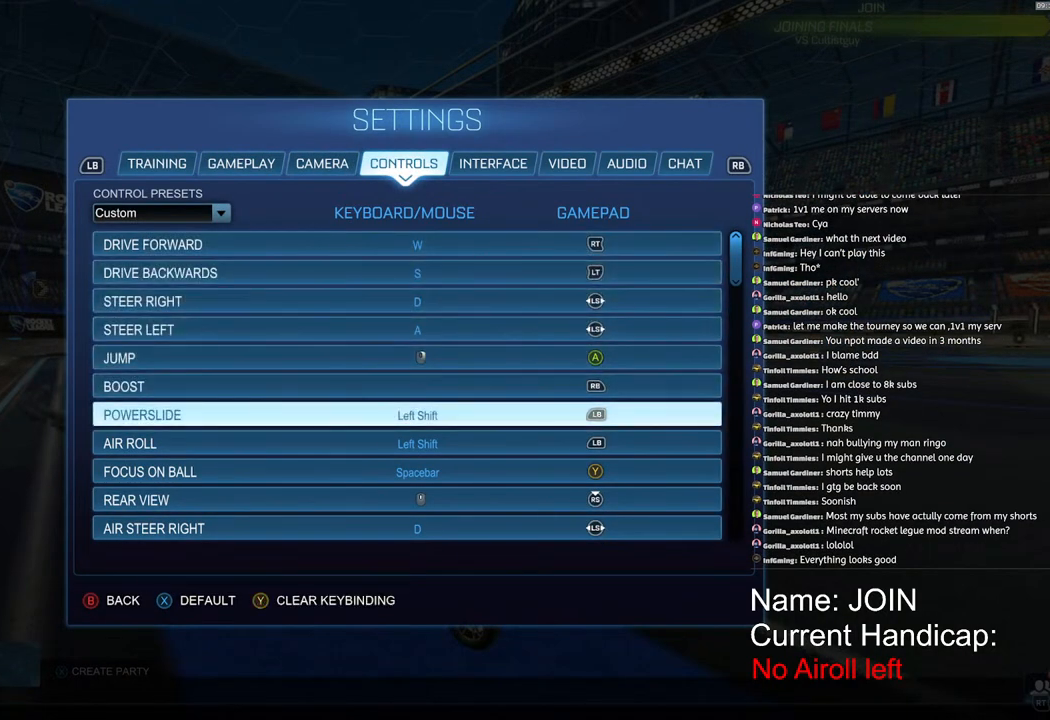
{"dt_ms": 500, "buttons": [], "left_stick": "center", "right_stick": "center", "events": []}
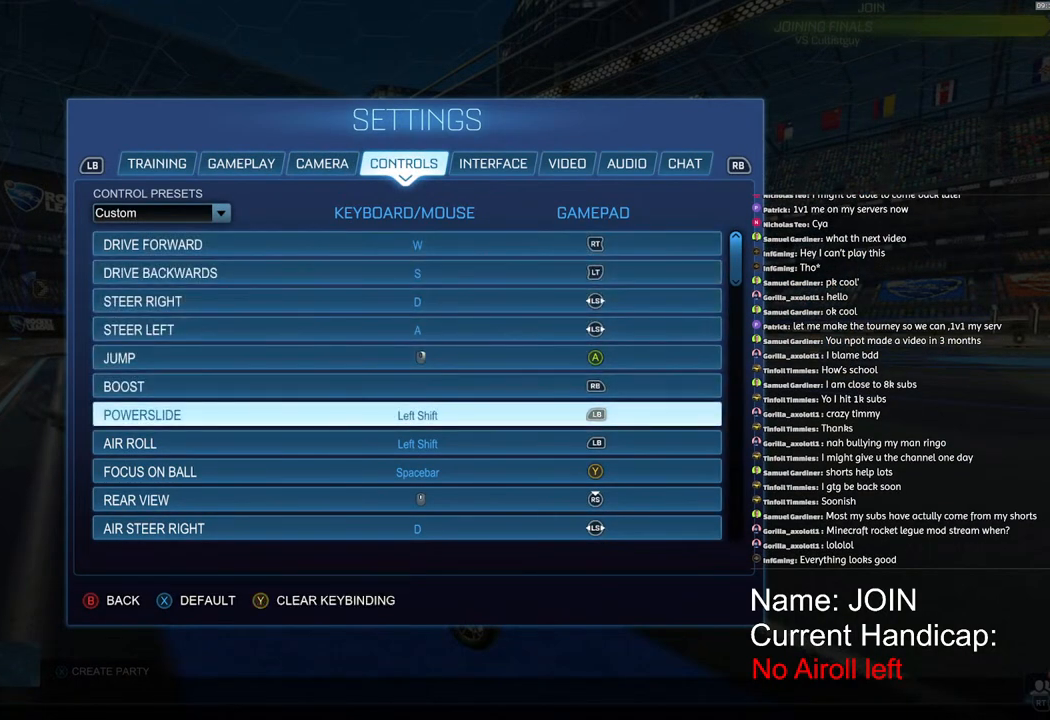
{"dt_ms": 500, "buttons": [], "left_stick": "center", "right_stick": "center", "events": [[333, "left_stick", "down"], [417, "left_stick", "center"]]}
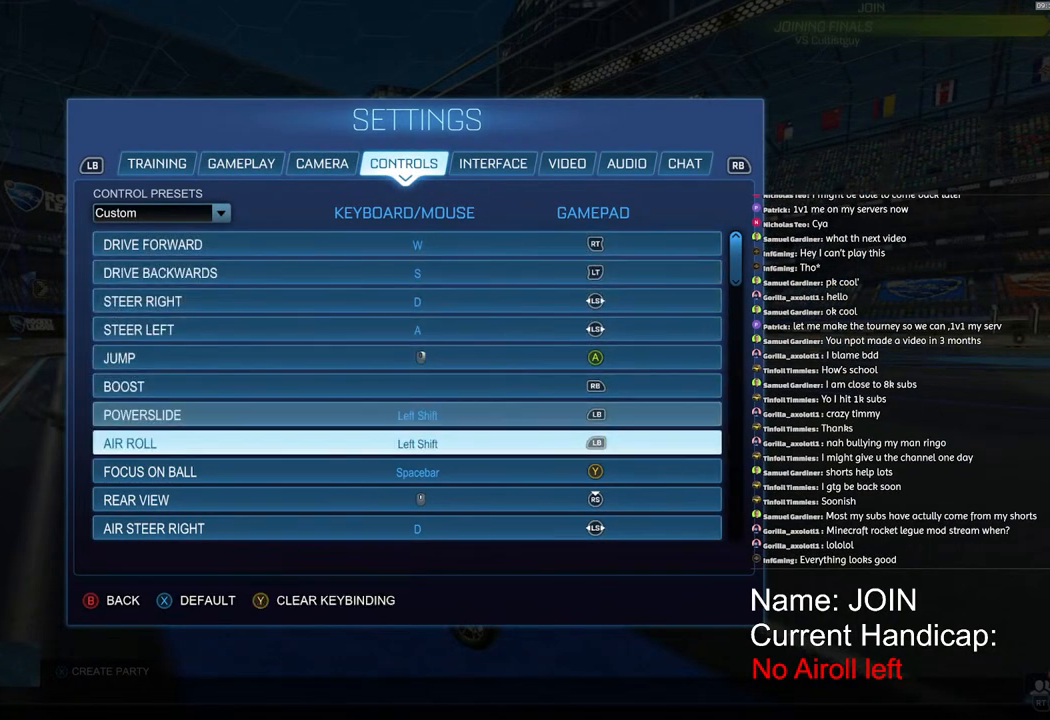
{"dt_ms": 500, "buttons": [], "left_stick": "center", "right_stick": "center", "events": [[267, "left_stick", "down"], [367, "left_stick", "center"]]}
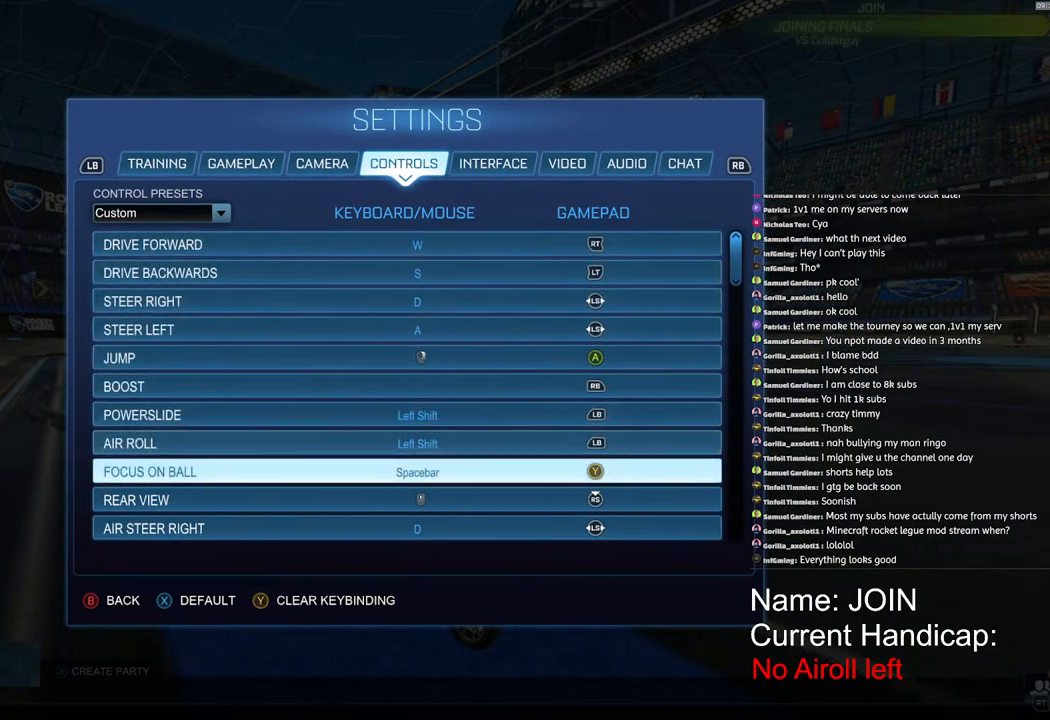
{"dt_ms": 500, "buttons": [], "left_stick": "down", "right_stick": "up", "events": [[17, "left_stick", "down"], [133, "left_stick", "center"], [233, "left_stick", "down"], [300, "right_stick", "up"]]}
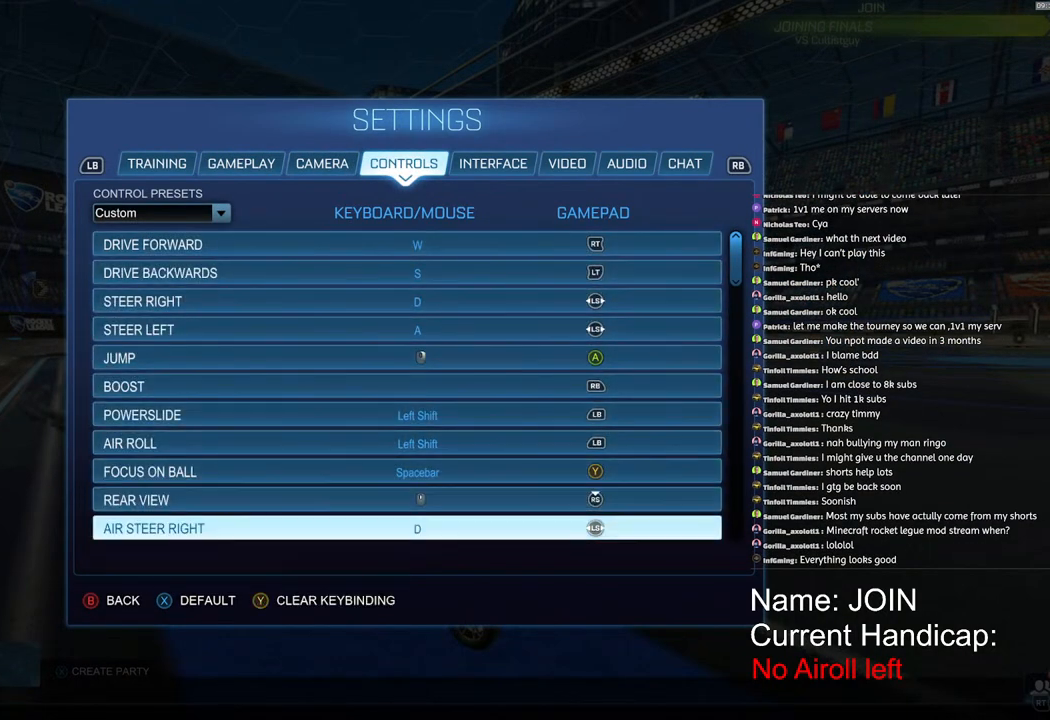
{"dt_ms": 500, "buttons": [], "left_stick": "center", "right_stick": "center", "events": [[233, "right_stick", "center"], [417, "left_stick", "center"]]}
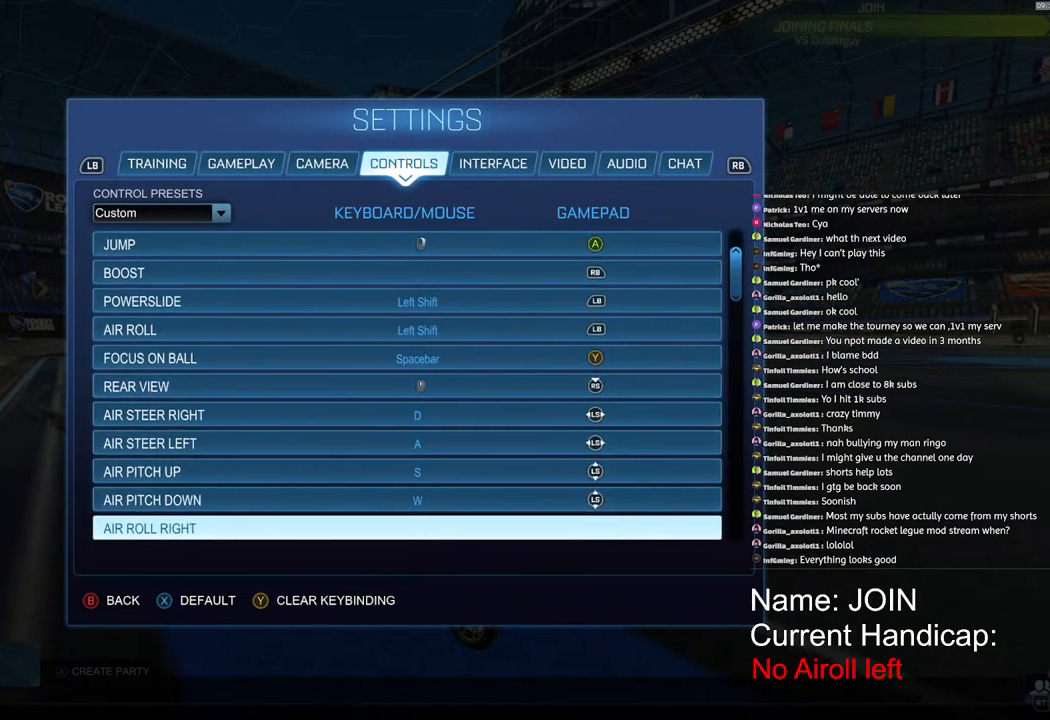
{"dt_ms": 500, "buttons": [], "left_stick": "down", "right_stick": "center", "events": [[133, "left_stick", "down"], [217, "left_stick", "center"], [367, "left_stick", "down"]]}
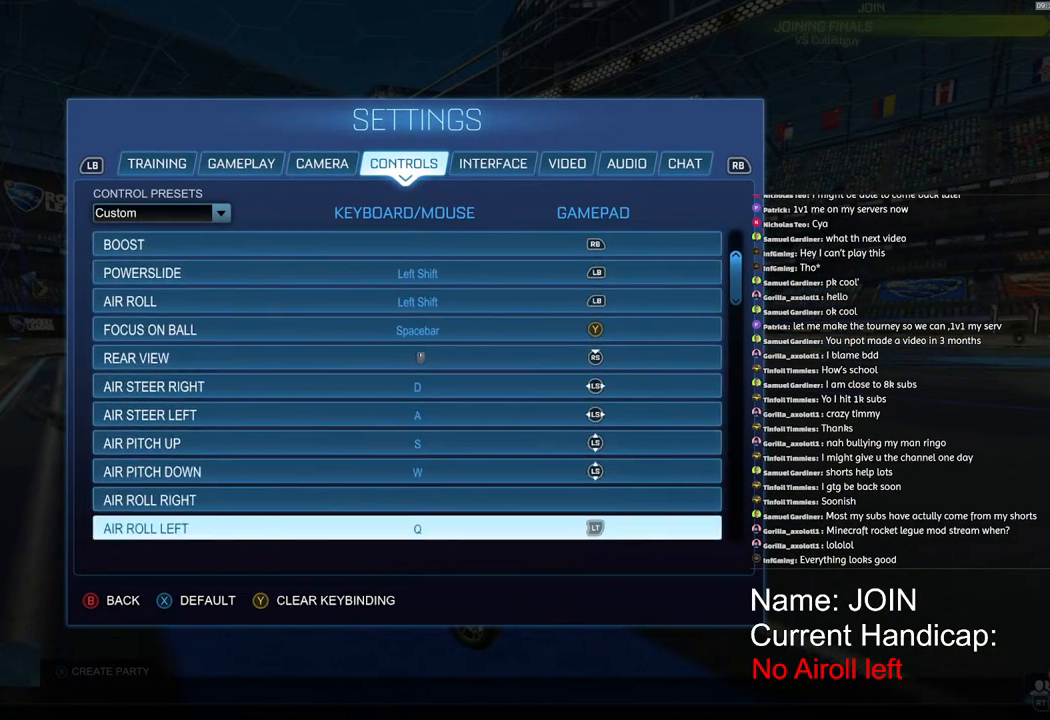
{"dt_ms": 500, "buttons": [], "left_stick": "center", "right_stick": "center", "events": [[417, "left_stick", "center"]]}
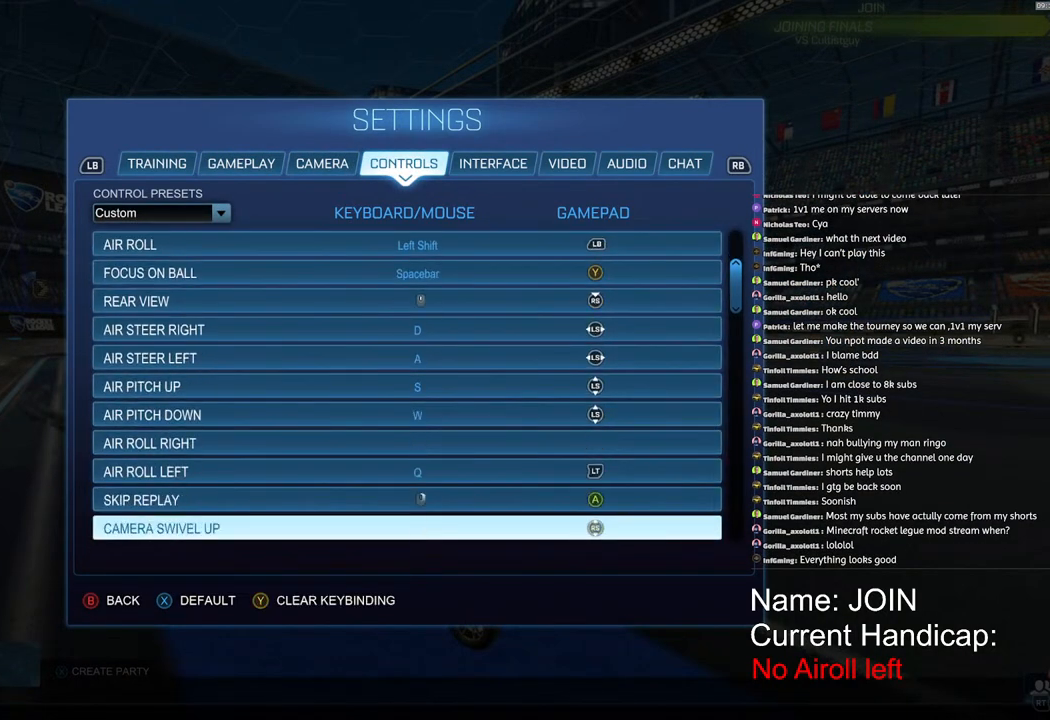
{"dt_ms": 500, "buttons": [], "left_stick": "center", "right_stick": "center", "events": [[383, "left_stick", "up"], [500, "left_stick", "center"]]}
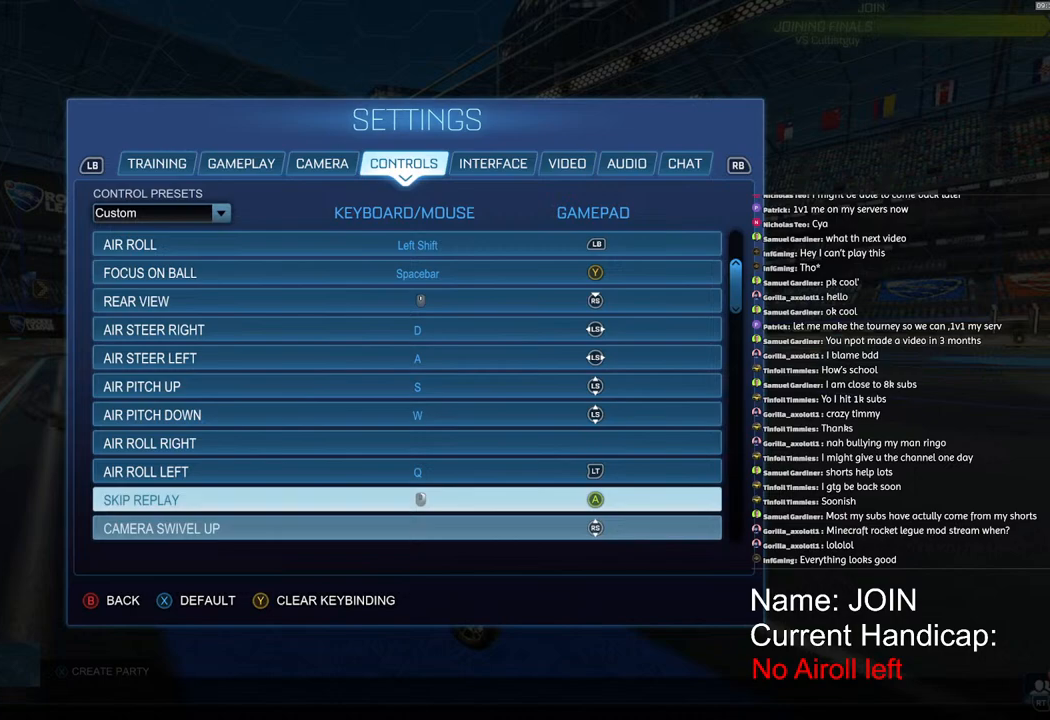
{"dt_ms": 500, "buttons": [], "left_stick": "center", "right_stick": "center", "events": [[83, "left_stick", "up"], [133, "left_stick", "center"]]}
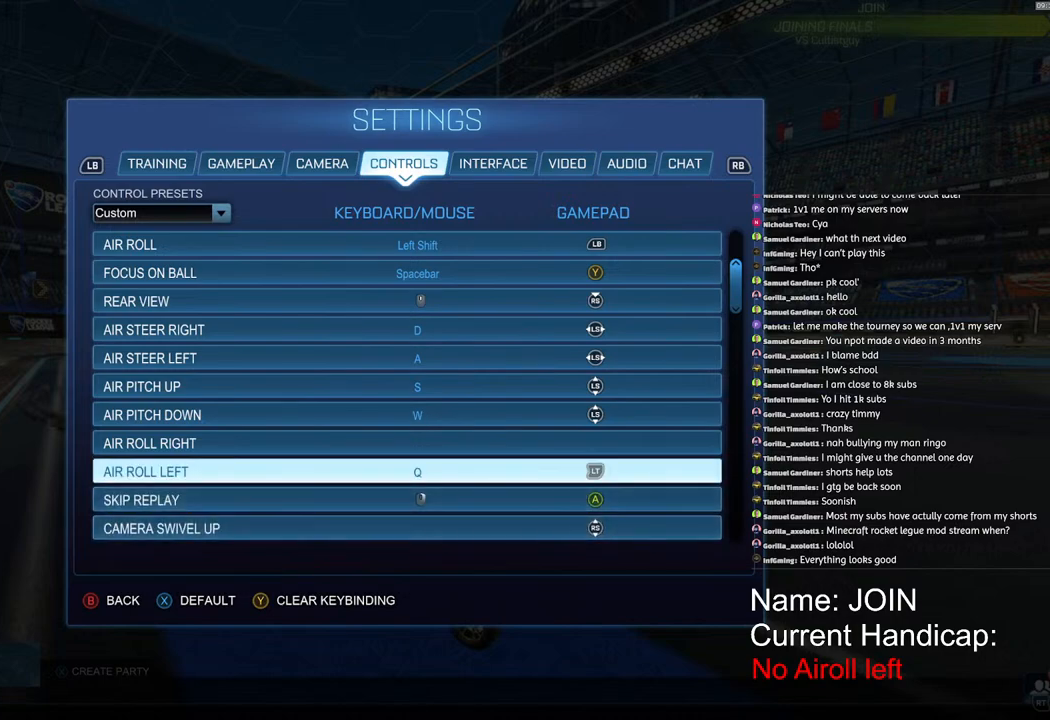
{"dt_ms": 500, "buttons": [], "left_stick": "center", "right_stick": "center", "events": []}
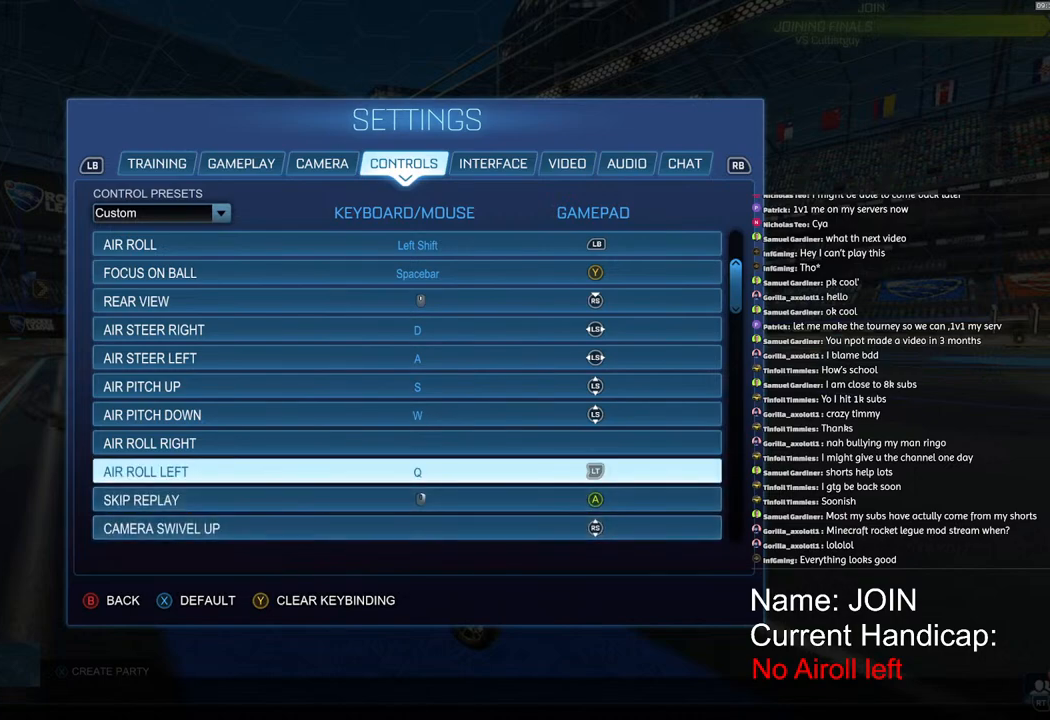
{"dt_ms": 500, "buttons": [], "left_stick": "center", "right_stick": "center", "events": []}
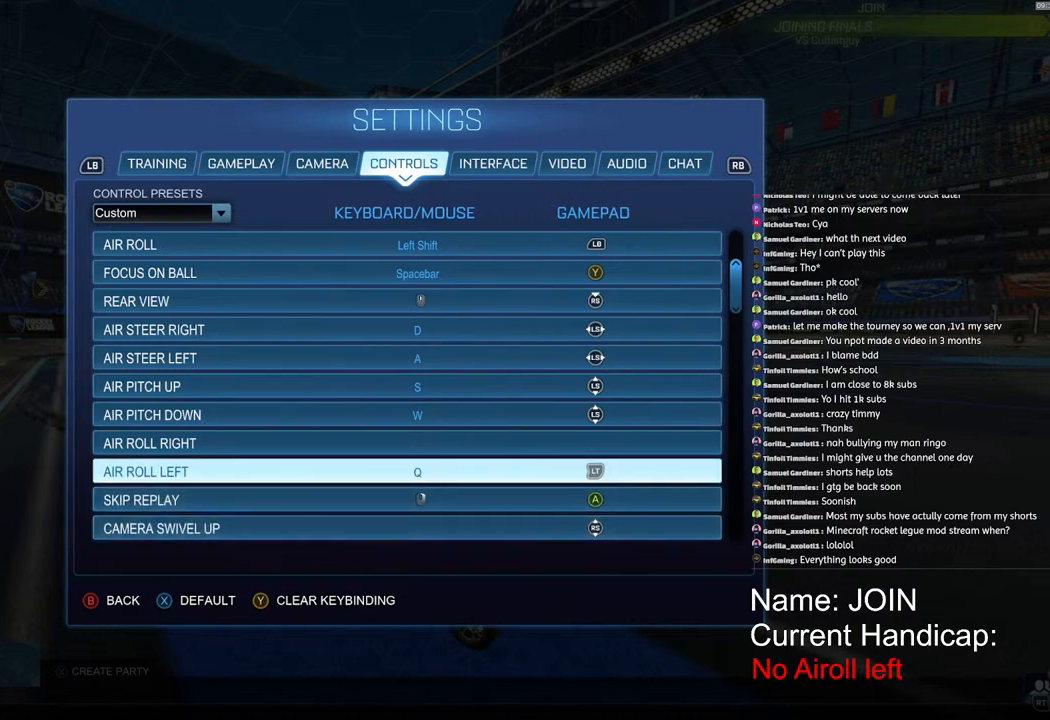
{"dt_ms": 500, "buttons": [], "left_stick": "center", "right_stick": "center", "events": []}
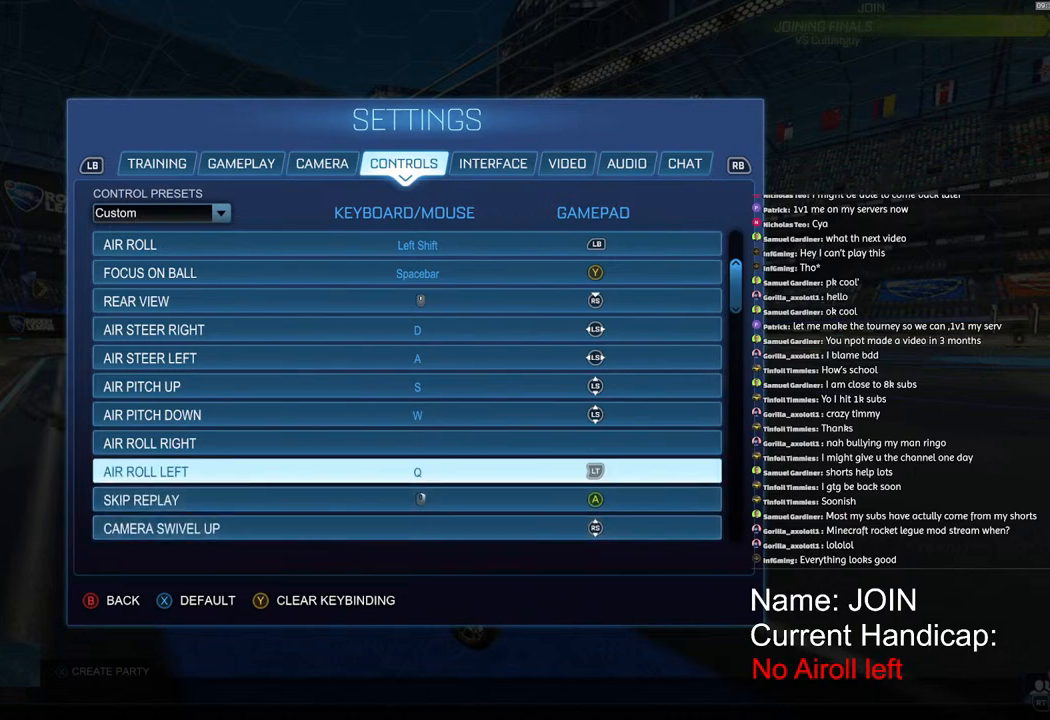
{"dt_ms": 500, "buttons": [], "left_stick": "center", "right_stick": "center", "events": []}
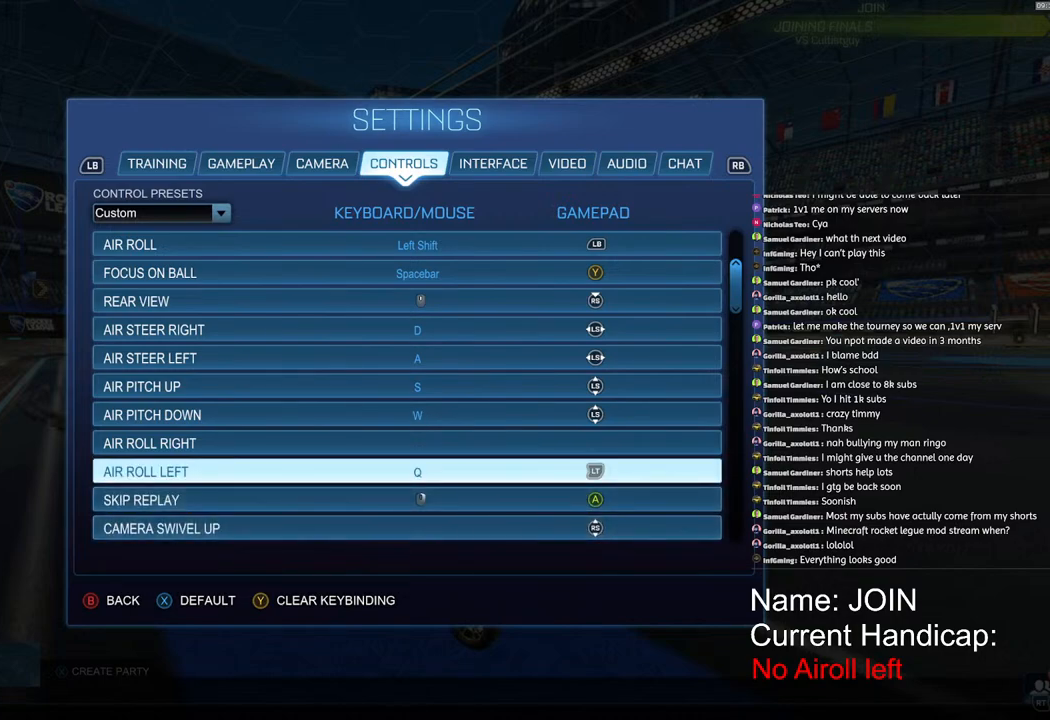
{"dt_ms": 500, "buttons": [], "left_stick": "center", "right_stick": "center", "events": []}
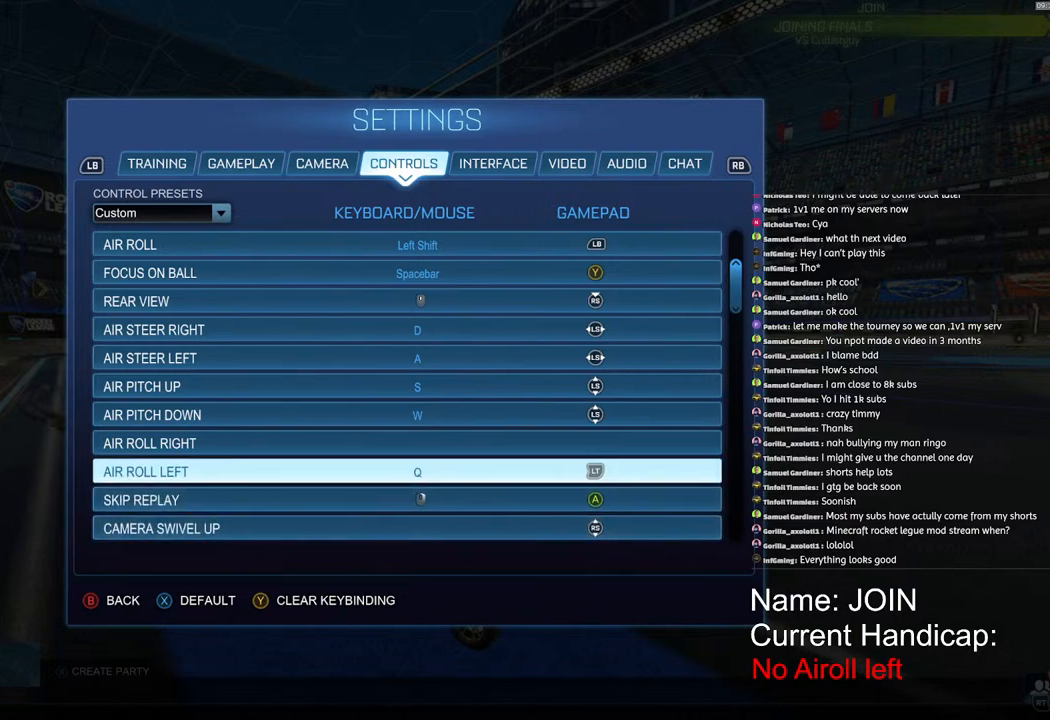
{"dt_ms": 500, "buttons": [], "left_stick": "center", "right_stick": "center", "events": [[433, "TRIANGLE", "down"], [483, "TRIANGLE", "up"]]}
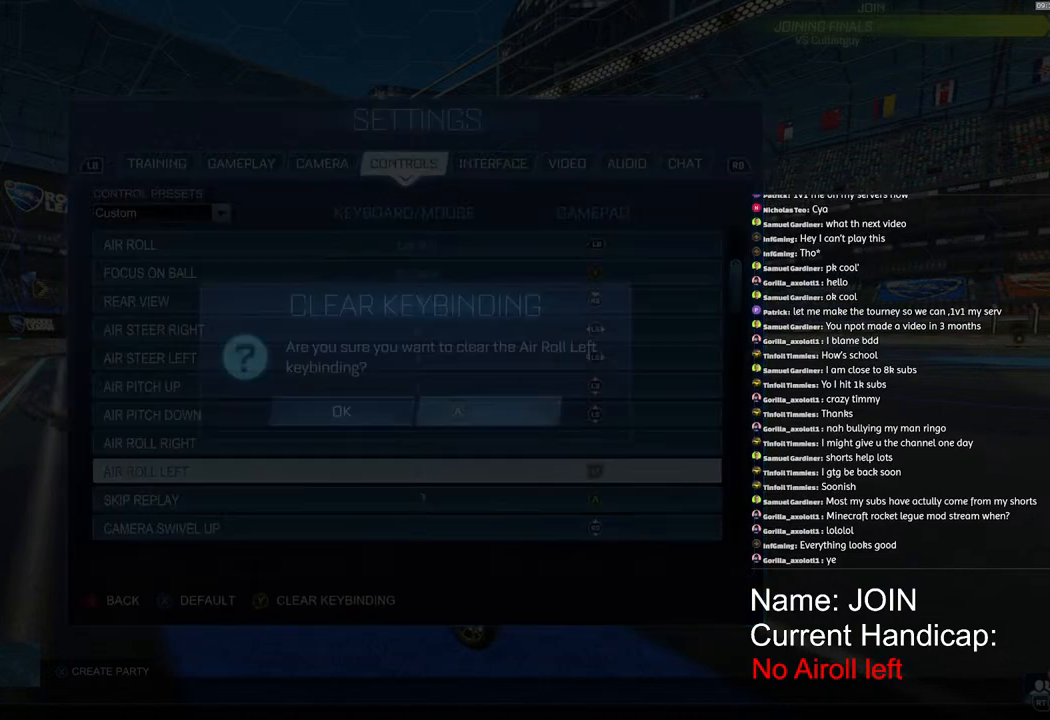
{"dt_ms": 500, "buttons": [], "left_stick": "center", "right_stick": "center", "events": []}
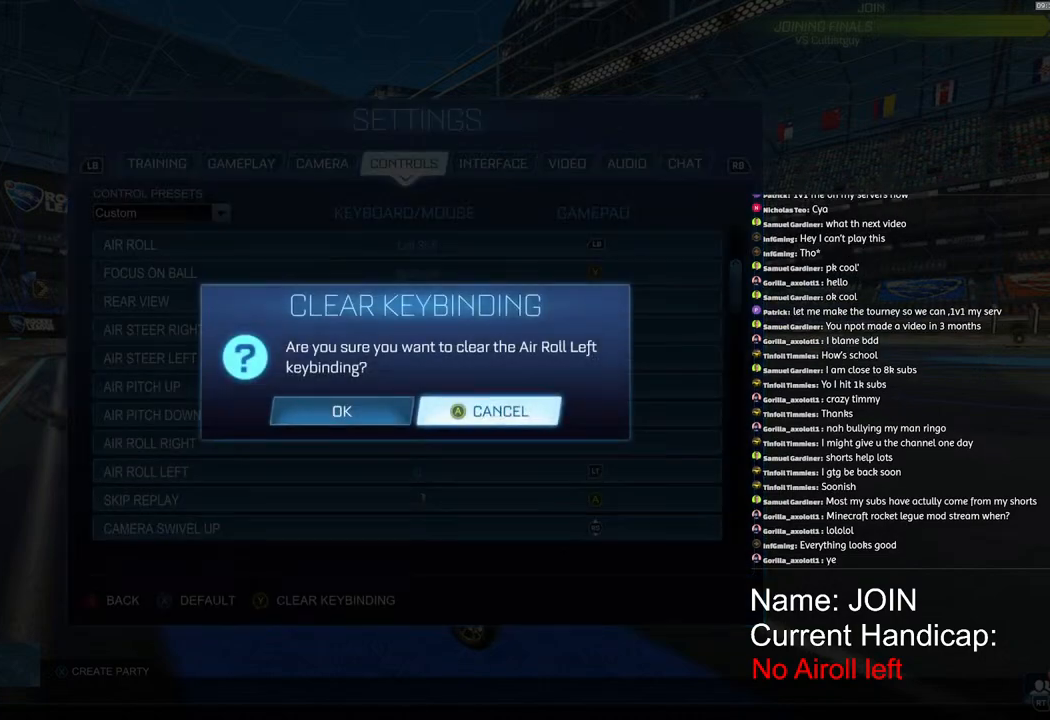
{"dt_ms": 500, "buttons": [], "left_stick": "center", "right_stick": "center", "events": []}
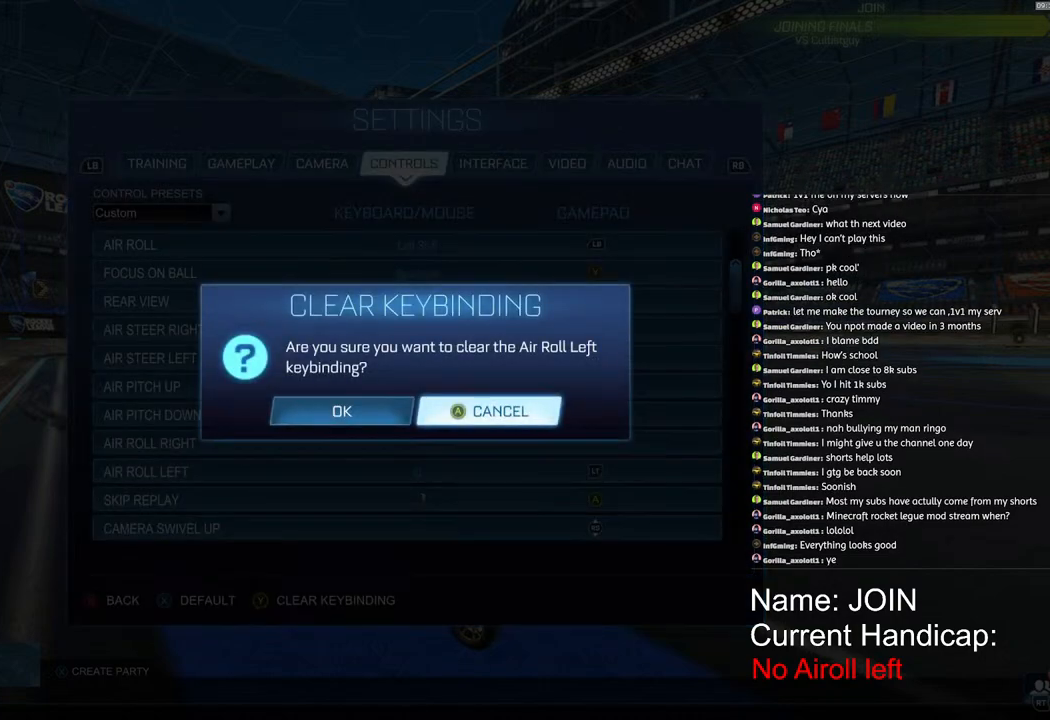
{"dt_ms": 500, "buttons": [], "left_stick": "center", "right_stick": "center", "events": [[317, "left_stick", "left"], [450, "left_stick", "center"]]}
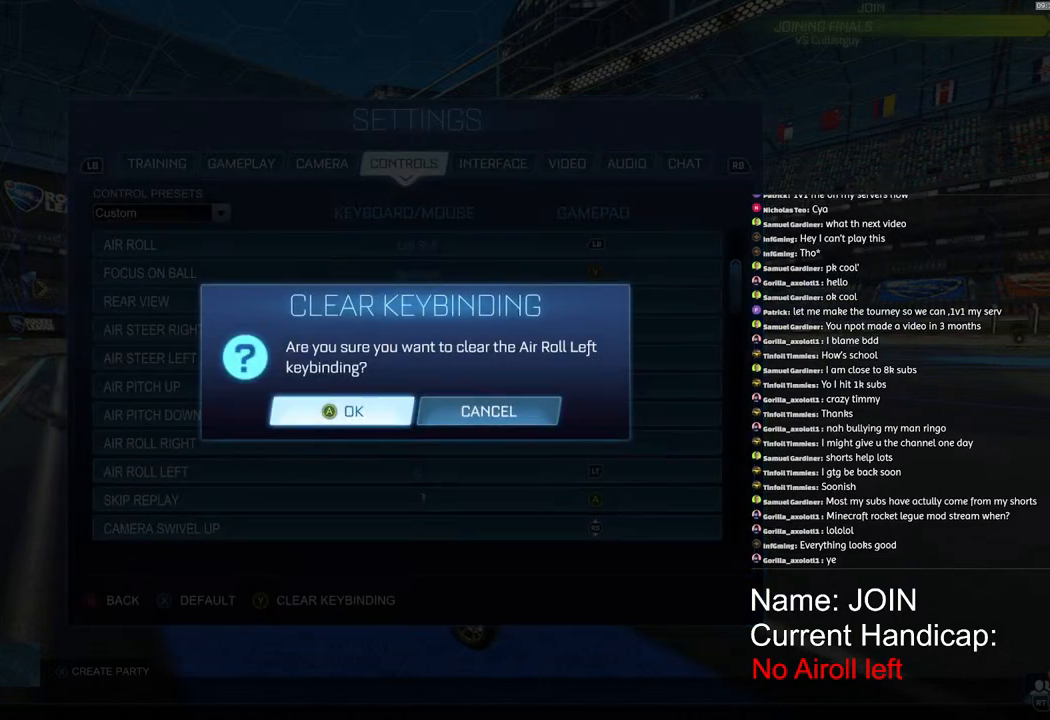
{"dt_ms": 500, "buttons": [], "left_stick": "center", "right_stick": "center", "events": [[167, "CROSS", "down"], [267, "CROSS", "up"]]}
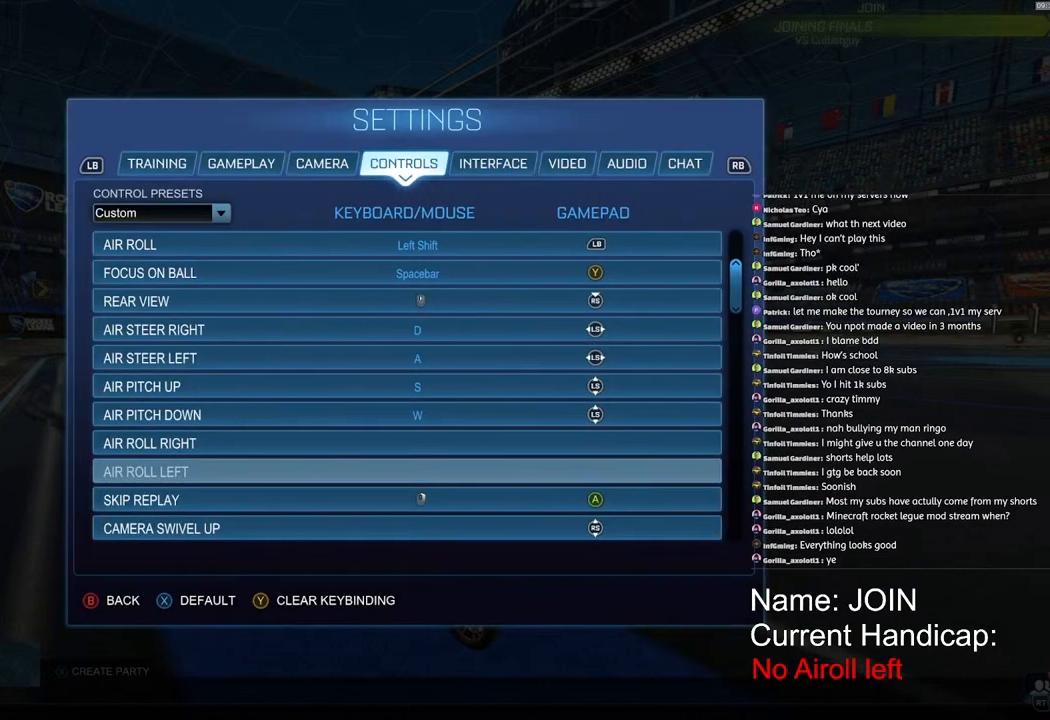
{"dt_ms": 500, "buttons": [], "left_stick": "center", "right_stick": "center", "events": []}
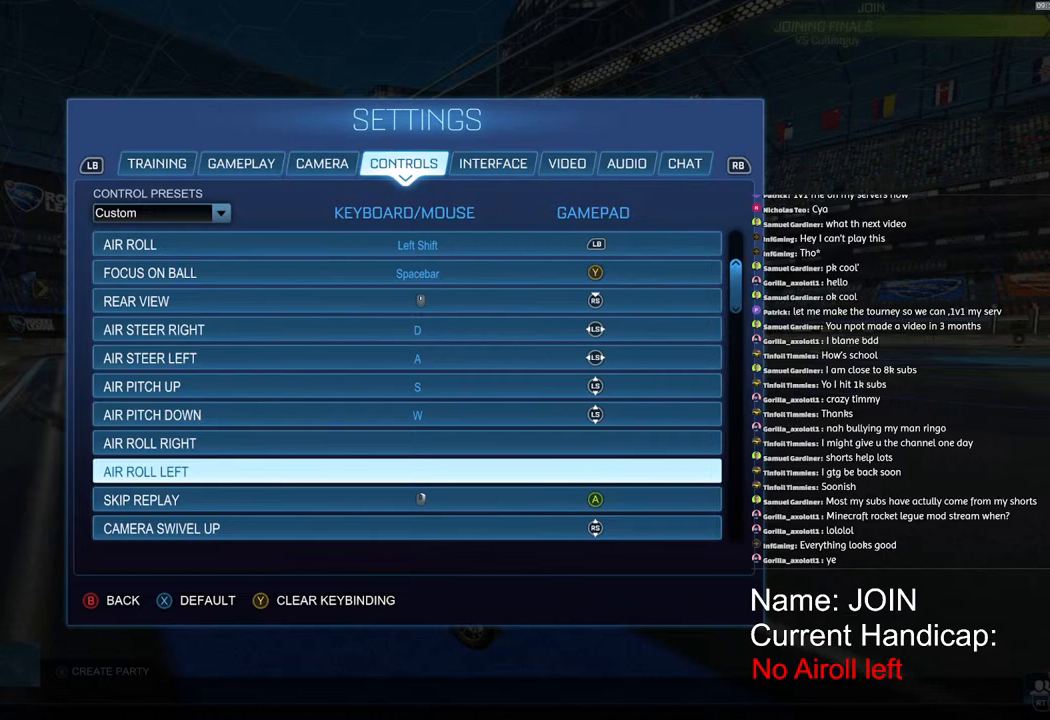
{"dt_ms": 500, "buttons": [], "left_stick": "center", "right_stick": "center", "events": [[350, "CIRCLE", "down"], [417, "CIRCLE", "up"]]}